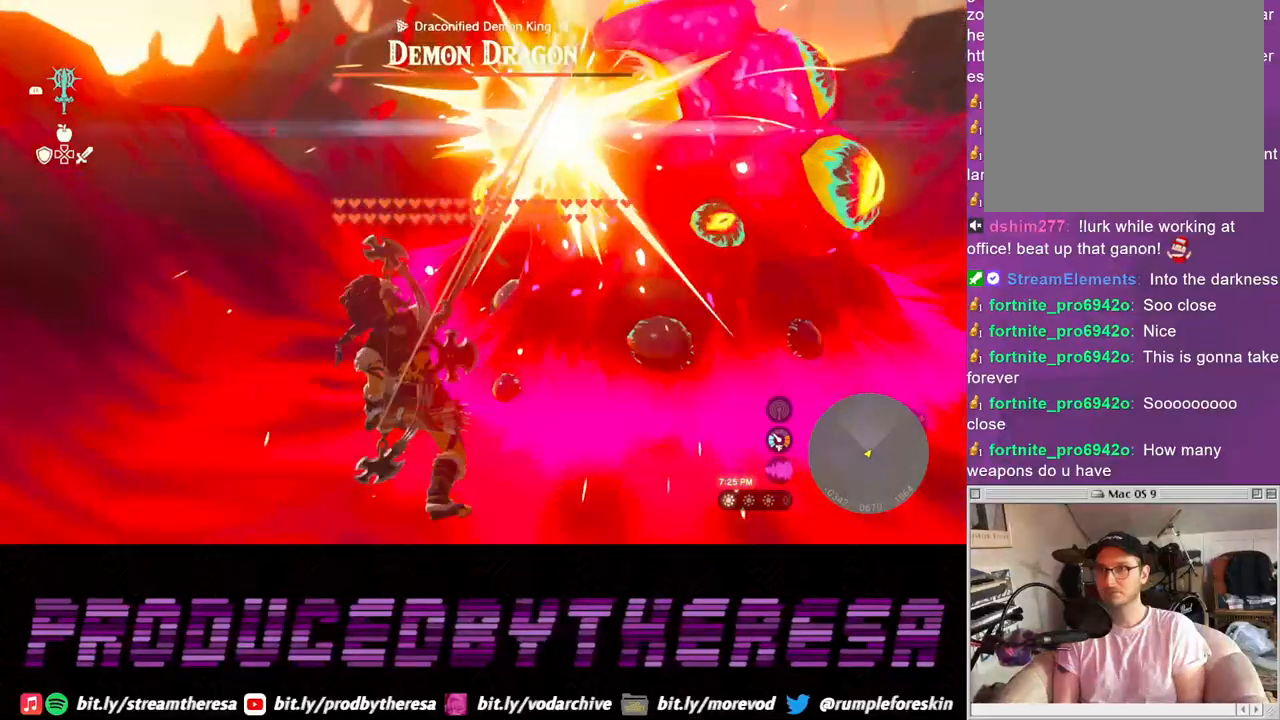
Gameplay with a controller (PlayStation layout); each line is a JSON object with the inputs held at the frame after it. "events" lists button and stick changes between this image and that frame as [ms after this image, input, new state], when the widget could be followed in between. Not read: R3.
{"buttons": ["SQUARE"], "left_stick": "center", "right_stick": "center", "events": [[117, "SQUARE", "up"], [200, "SQUARE", "down"], [300, "SQUARE", "up"], [400, "SQUARE", "down"]]}
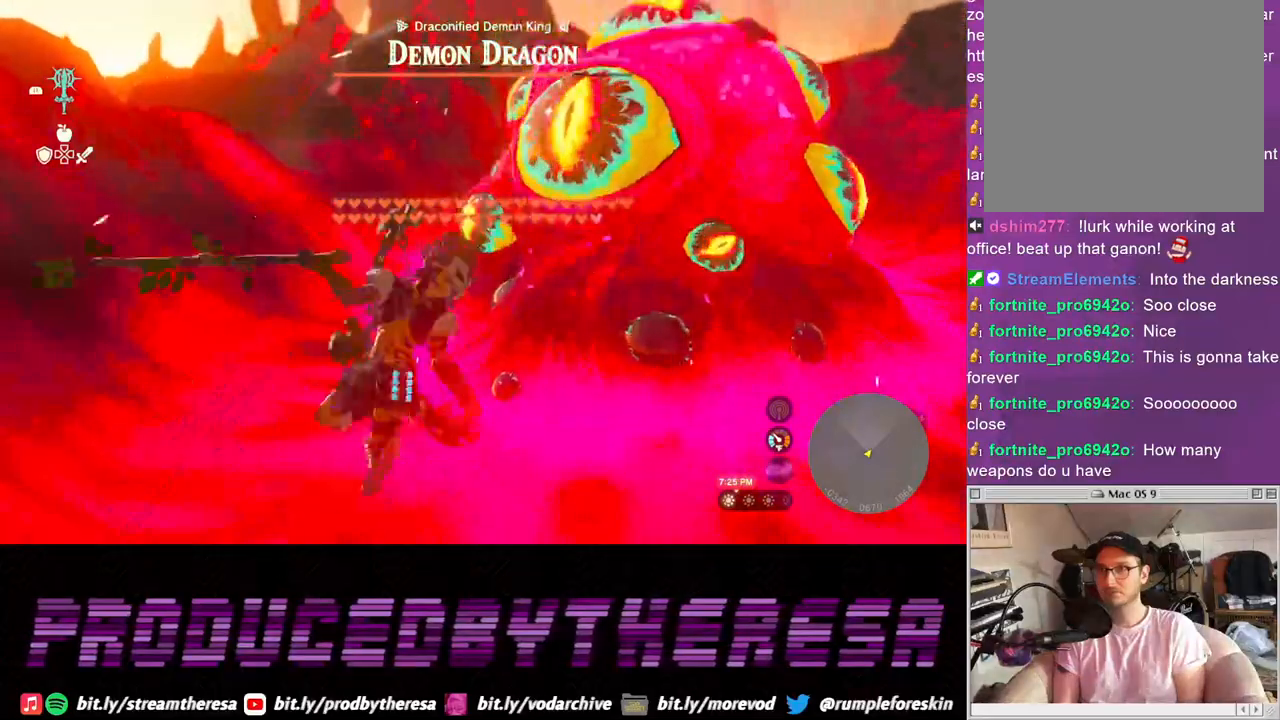
{"buttons": ["SQUARE"], "left_stick": "center", "right_stick": "center", "events": [[17, "SQUARE", "up"], [100, "SQUARE", "down"], [217, "SQUARE", "up"], [300, "SQUARE", "down"], [400, "SQUARE", "up"], [500, "SQUARE", "down"]]}
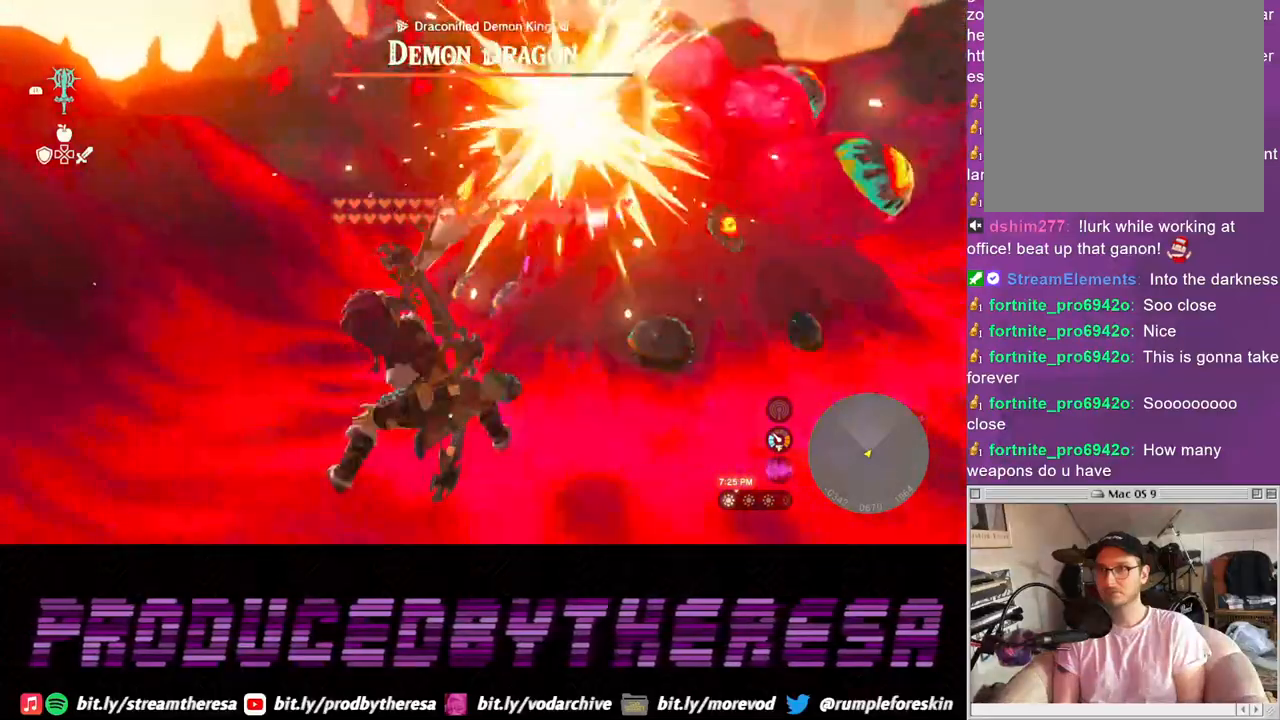
{"buttons": [], "left_stick": "center", "right_stick": "center", "events": [[100, "SQUARE", "up"], [200, "SQUARE", "down"], [300, "SQUARE", "up"], [383, "SQUARE", "down"], [483, "SQUARE", "up"]]}
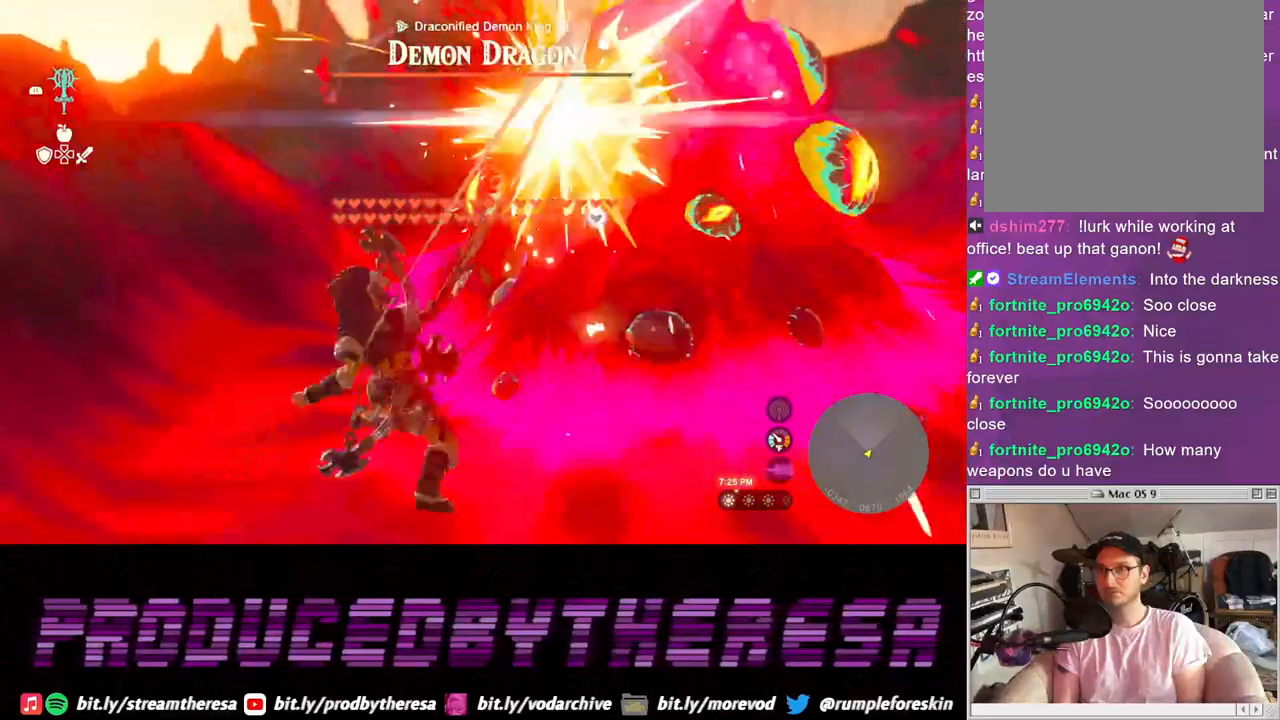
{"buttons": ["SQUARE"], "left_stick": "center", "right_stick": "center"}
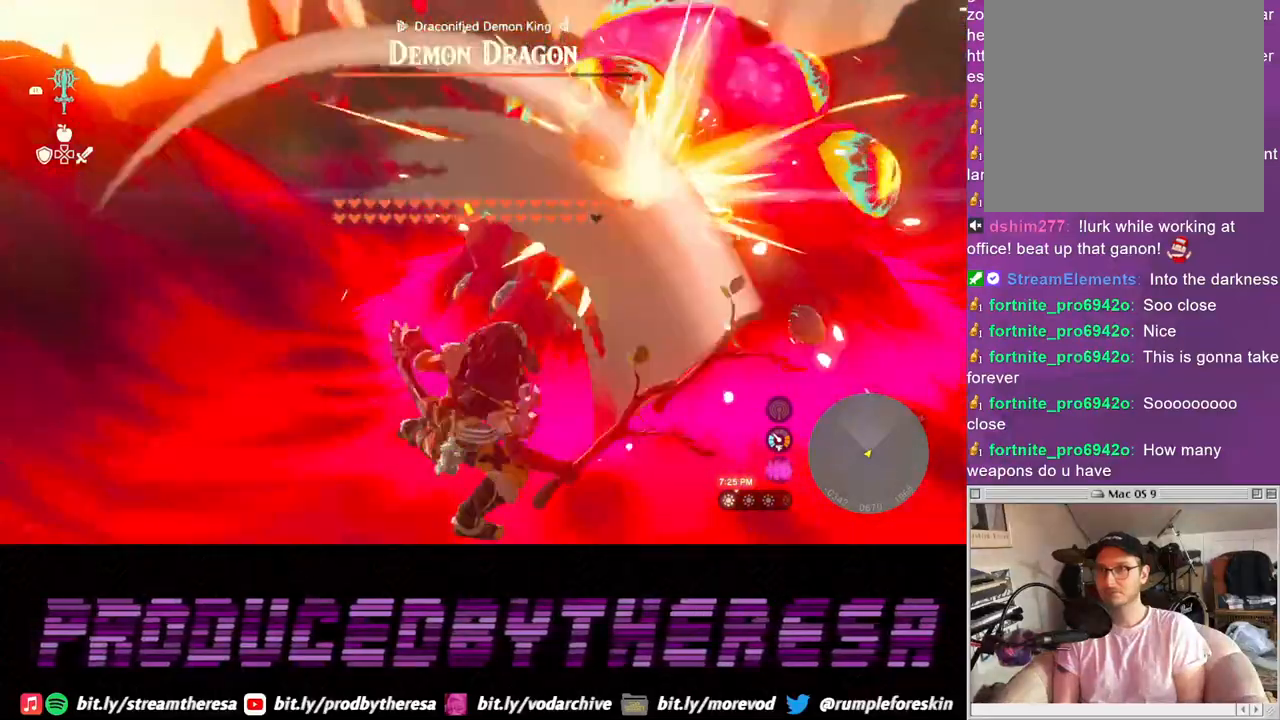
{"buttons": [], "left_stick": "center", "right_stick": "center", "events": [[50, "SQUARE", "up"], [133, "SQUARE", "down"], [250, "SQUARE", "up"], [333, "SQUARE", "down"], [450, "SQUARE", "up"]]}
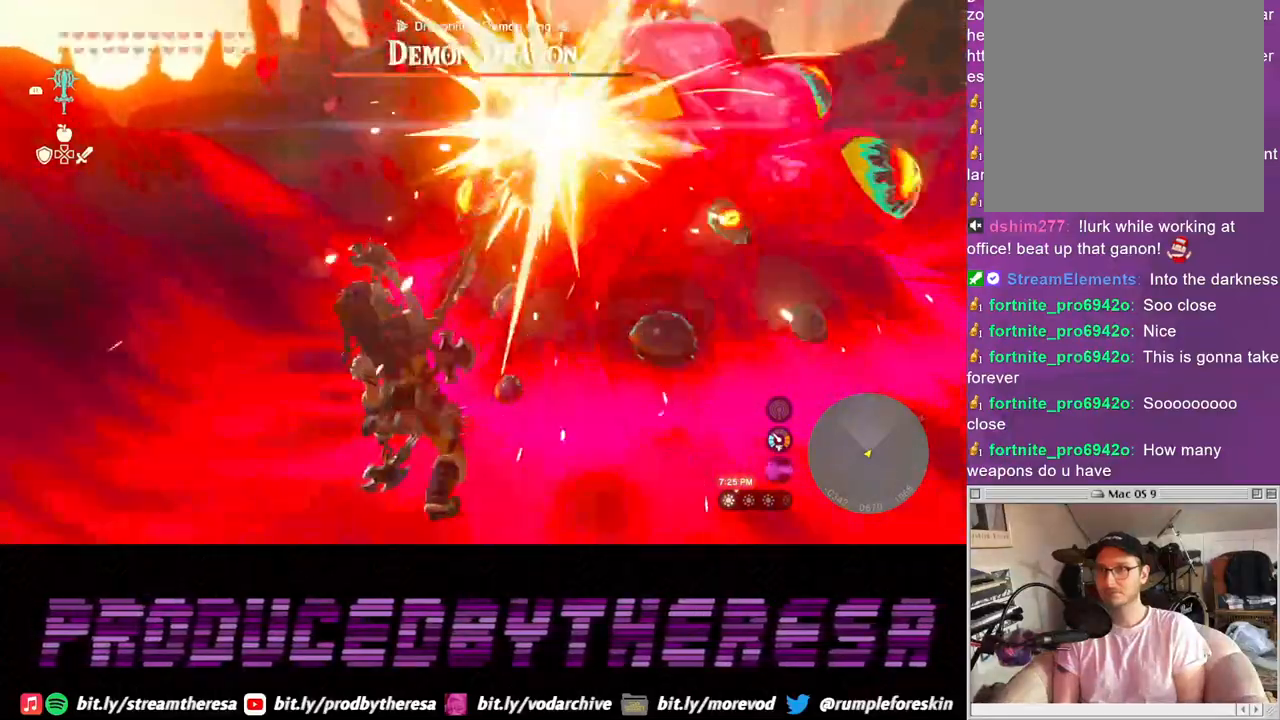
{"buttons": ["SQUARE"], "left_stick": "center", "right_stick": "center"}
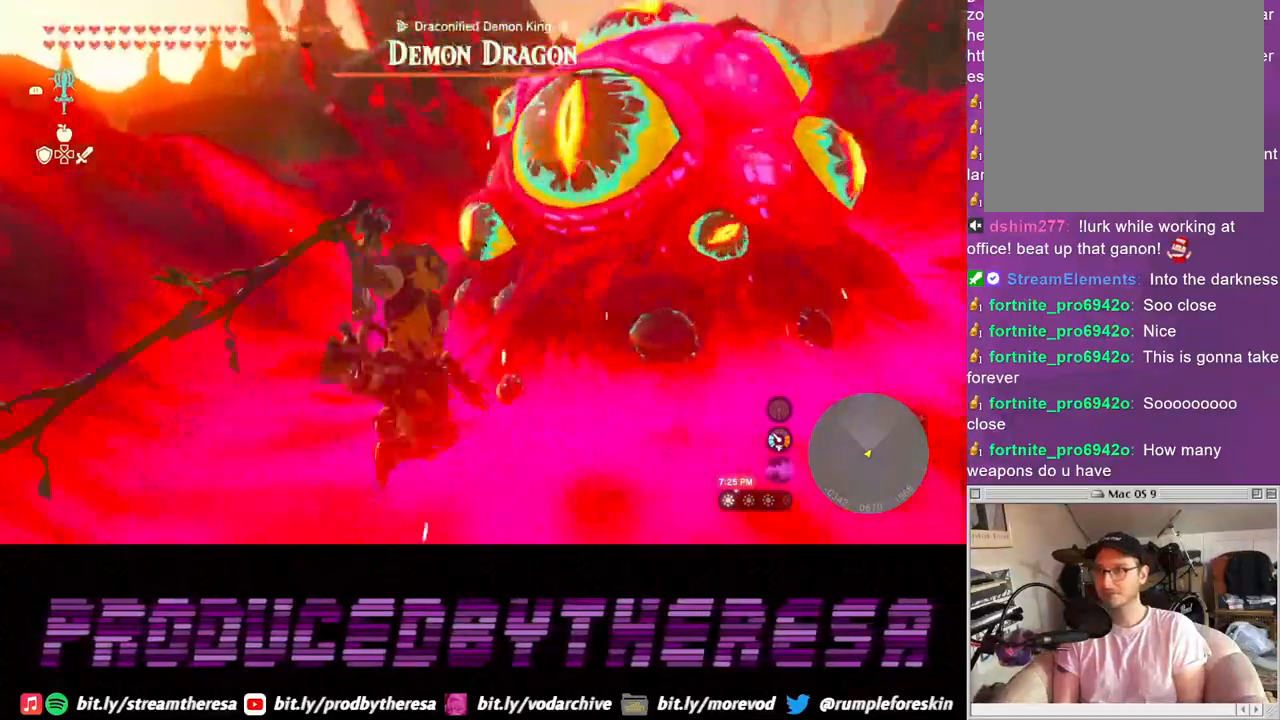
{"buttons": ["SQUARE"], "left_stick": "center", "right_stick": "center"}